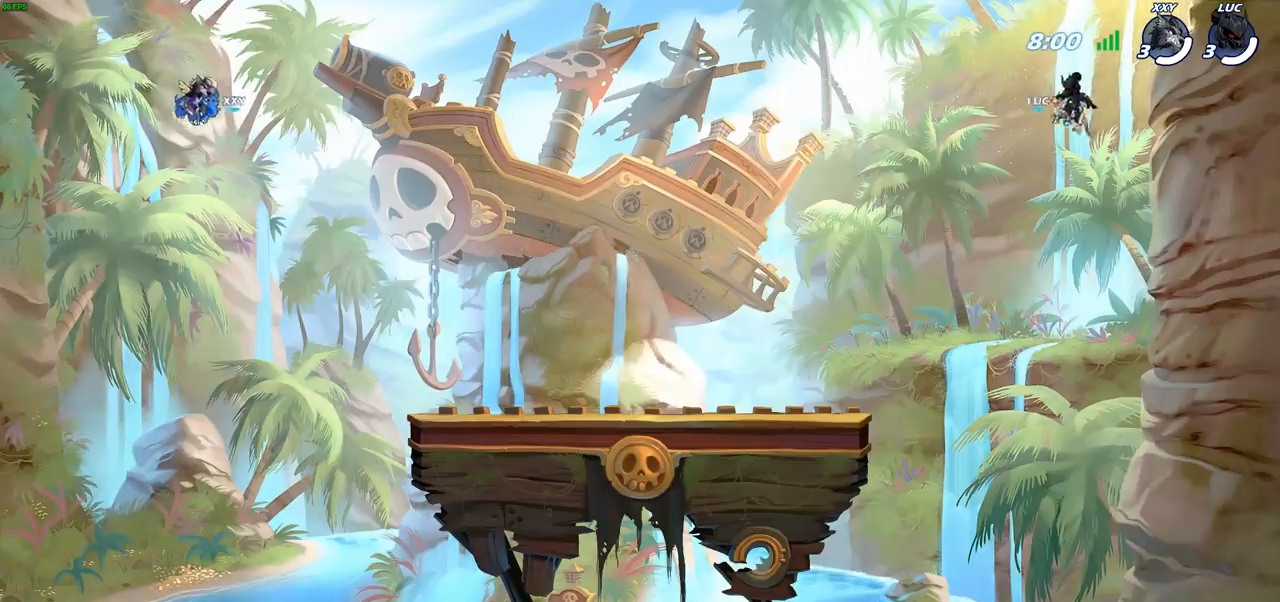
Gameplay with a controller (PlayStation layout); each line is a JSON object with the inputs held at the frame after it. "events" lists button and stick changes between this image and that frame as [ms after this image, input, new state], when the widget could be followed in between.
{"buttons": ["SELECT"], "left_stick": "center", "right_stick": "center", "events": [[267, "SELECT", "down"]]}
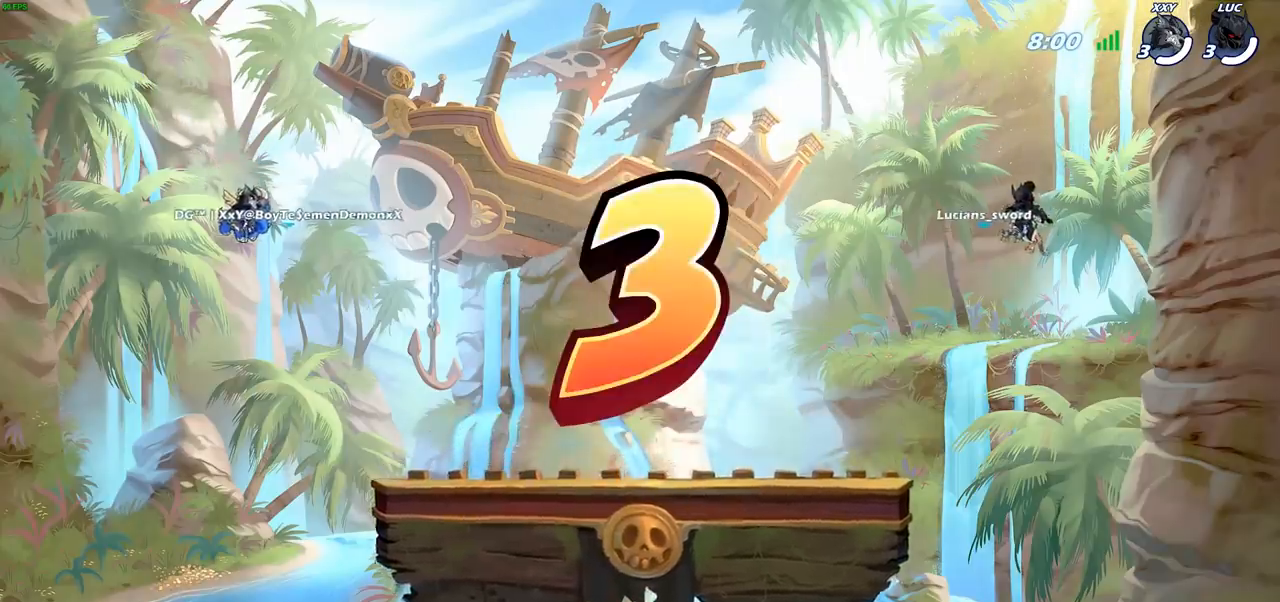
{"buttons": ["SELECT"], "left_stick": "center", "right_stick": "center", "events": []}
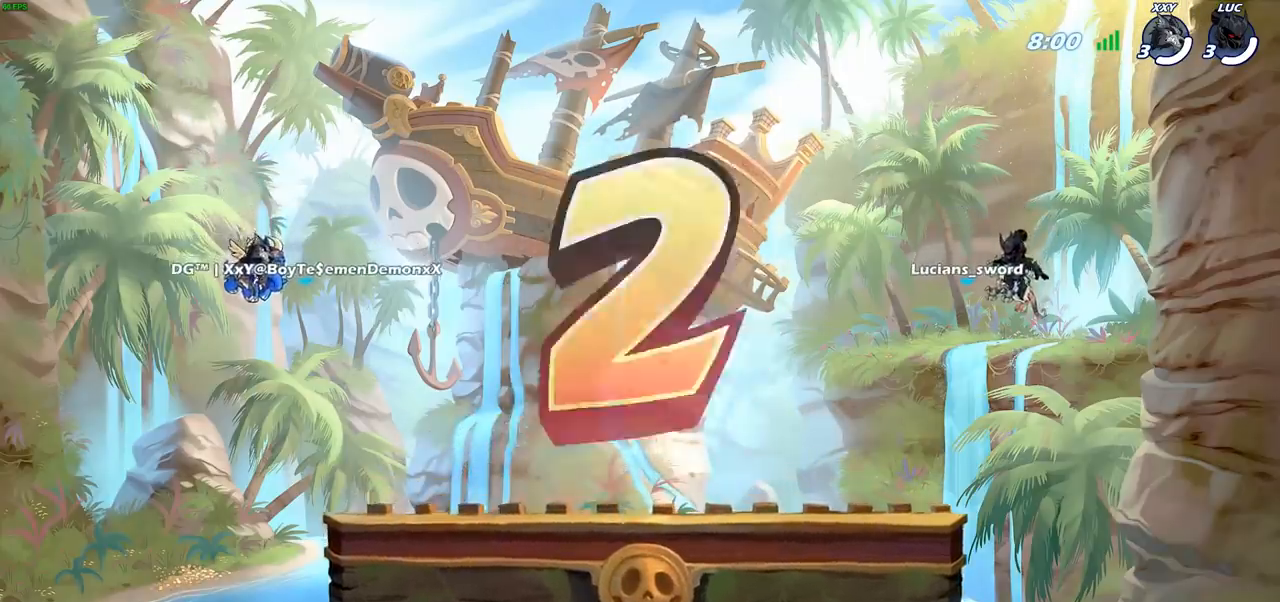
{"buttons": ["SELECT"], "left_stick": "center", "right_stick": "center", "events": []}
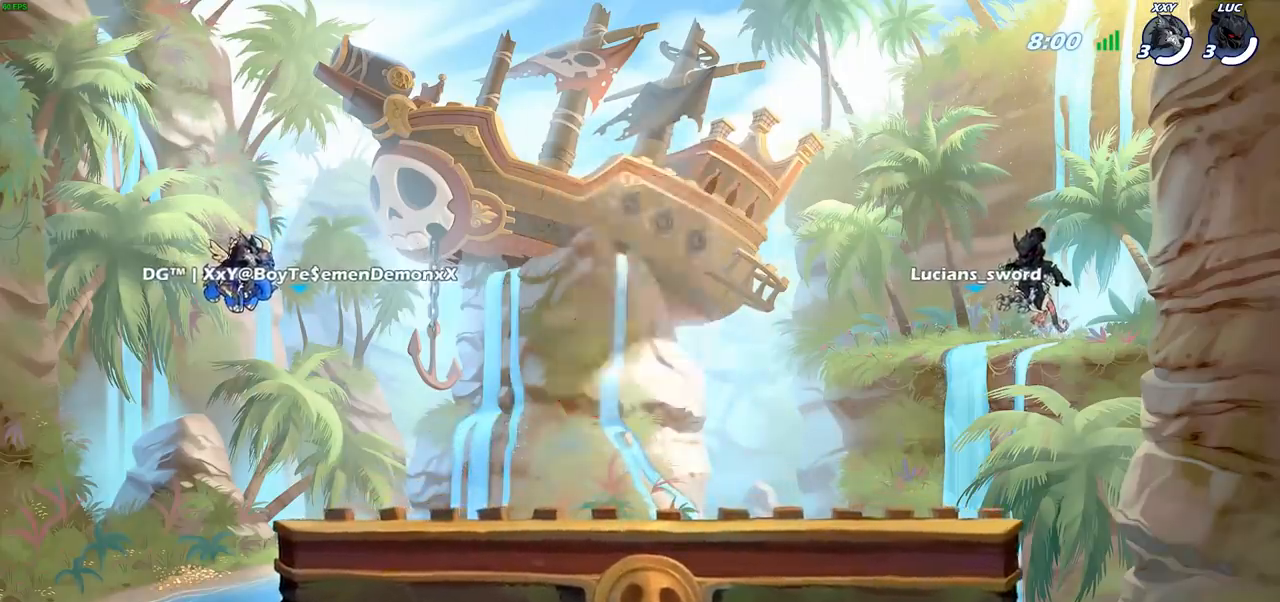
{"buttons": ["SELECT"], "left_stick": "center", "right_stick": "center", "events": []}
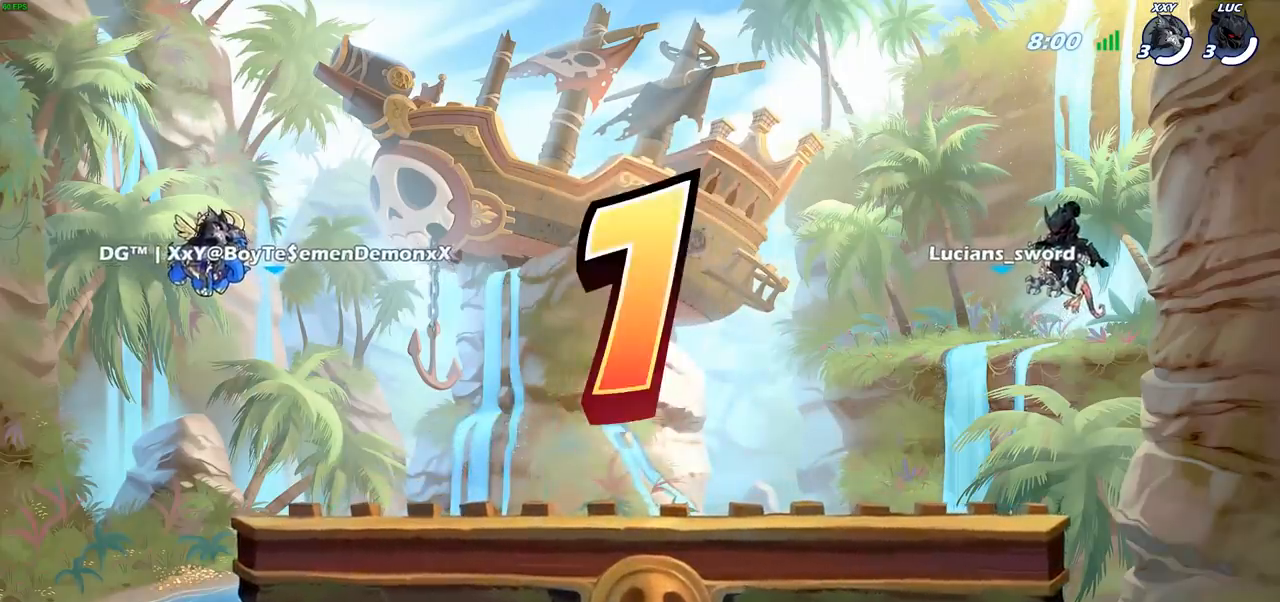
{"buttons": ["SELECT"], "left_stick": "center", "right_stick": "center", "events": []}
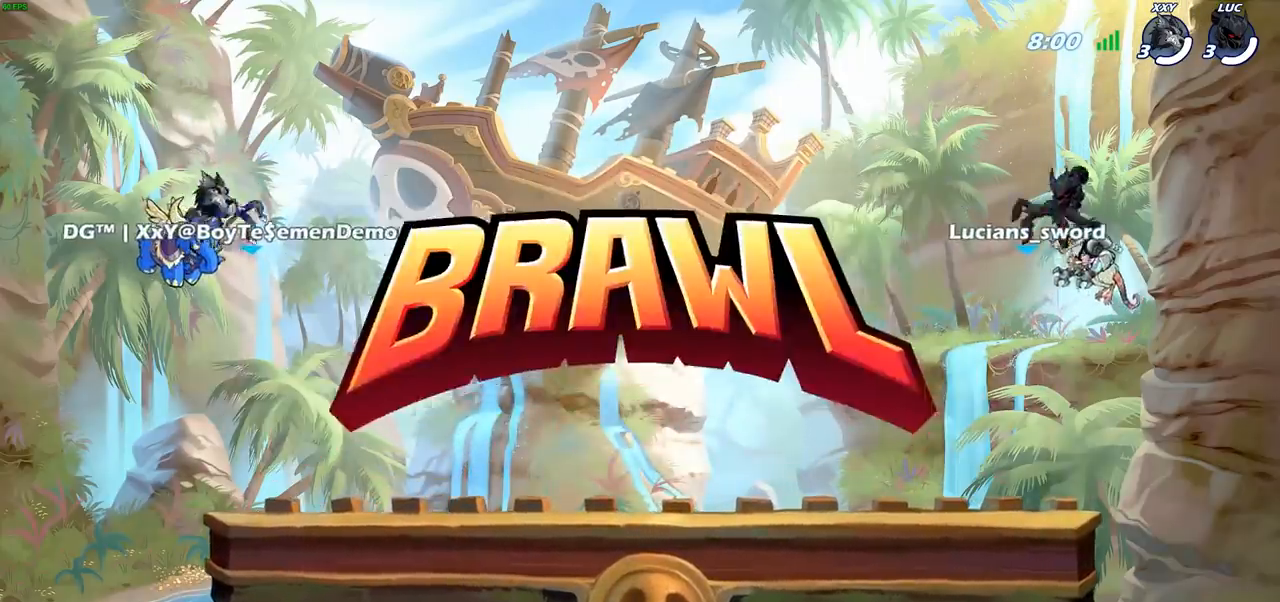
{"buttons": ["SELECT"], "left_stick": "center", "right_stick": "center", "events": []}
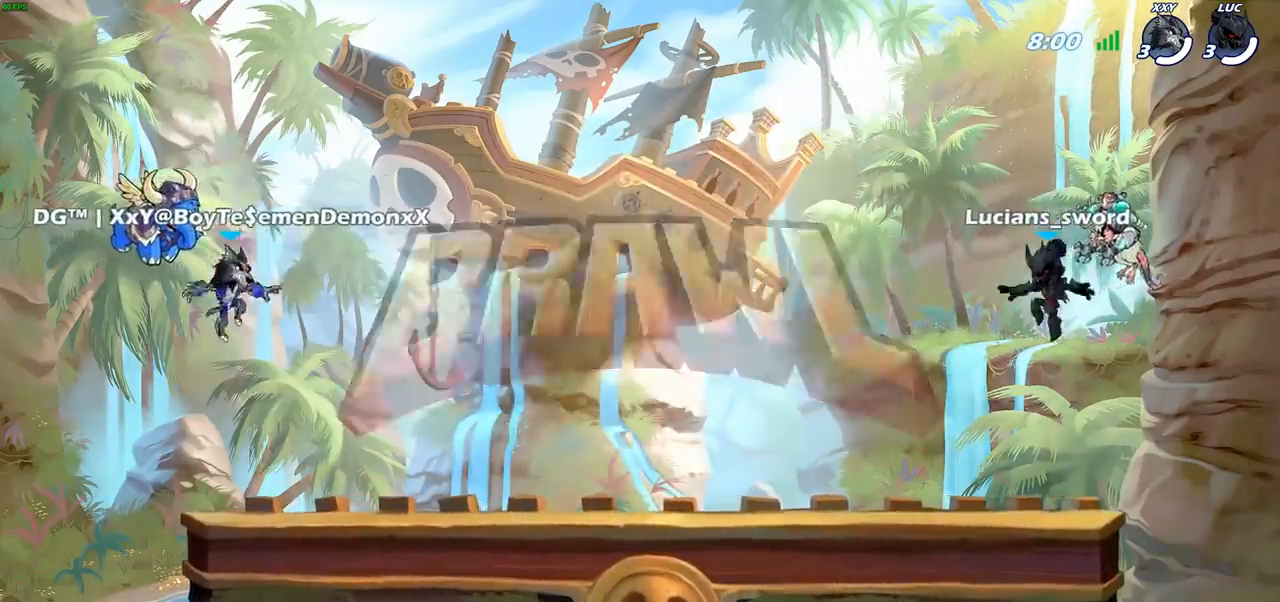
{"buttons": [], "left_stick": "center", "right_stick": "center", "events": [[333, "SELECT", "up"]]}
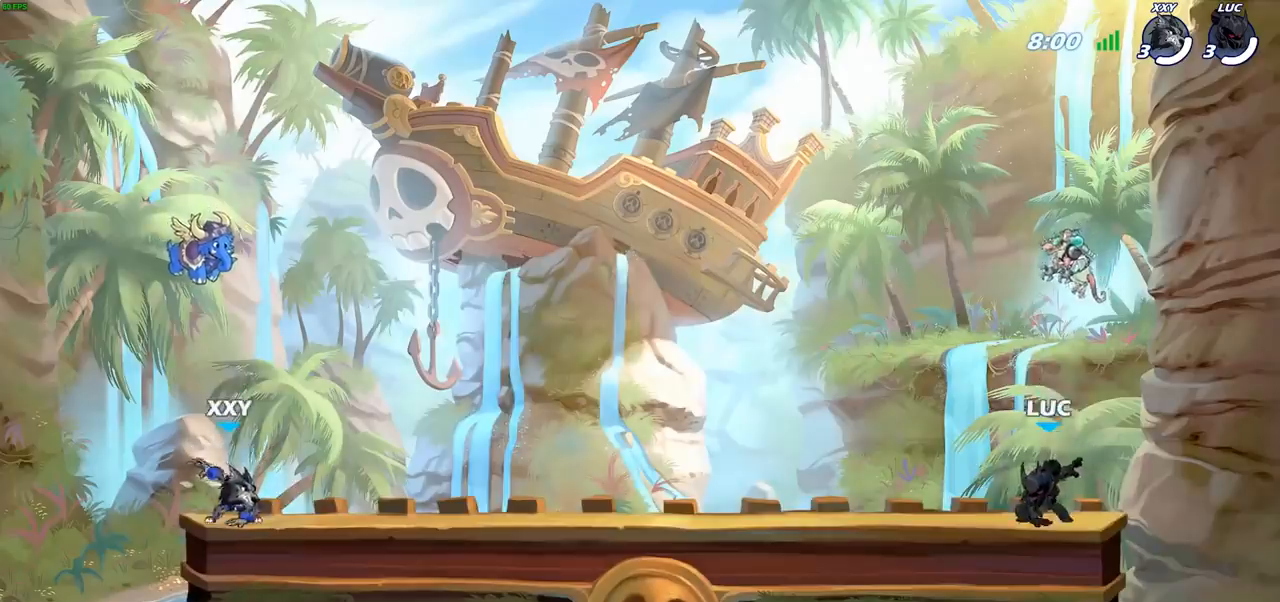
{"buttons": ["SELECT"], "left_stick": "center", "right_stick": "up", "events": [[117, "right_stick", "up"], [267, "right_stick", "center"], [350, "right_stick", "up"], [383, "SELECT", "down"]]}
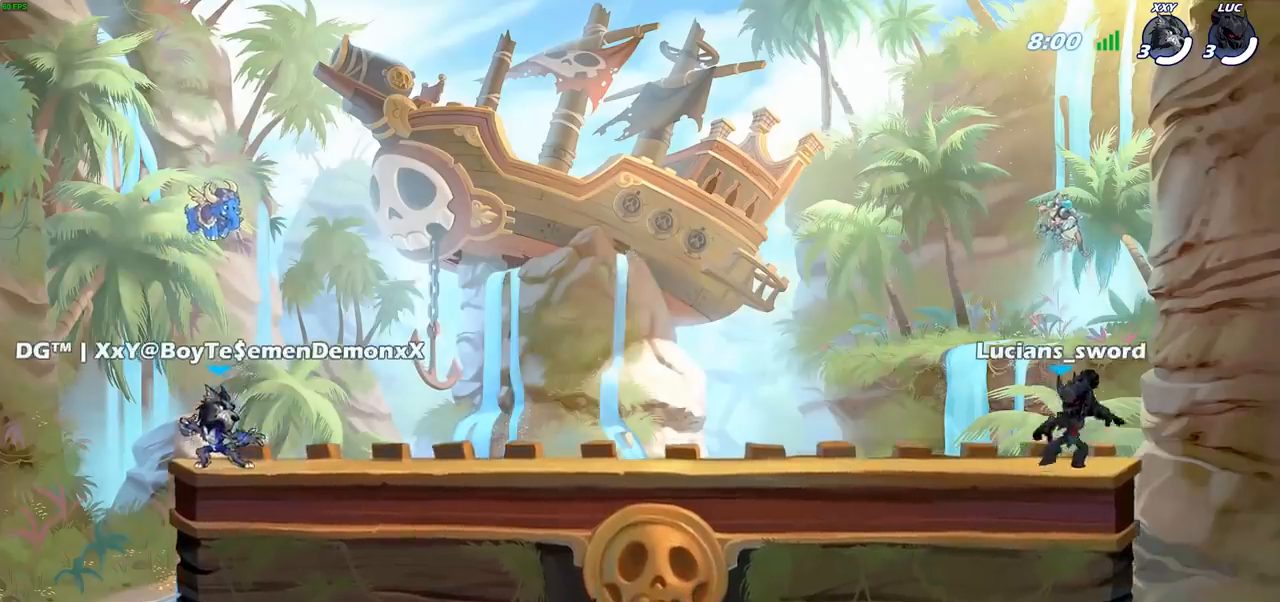
{"buttons": ["SELECT"], "left_stick": "center", "right_stick": "center", "events": [[67, "right_stick", "center"]]}
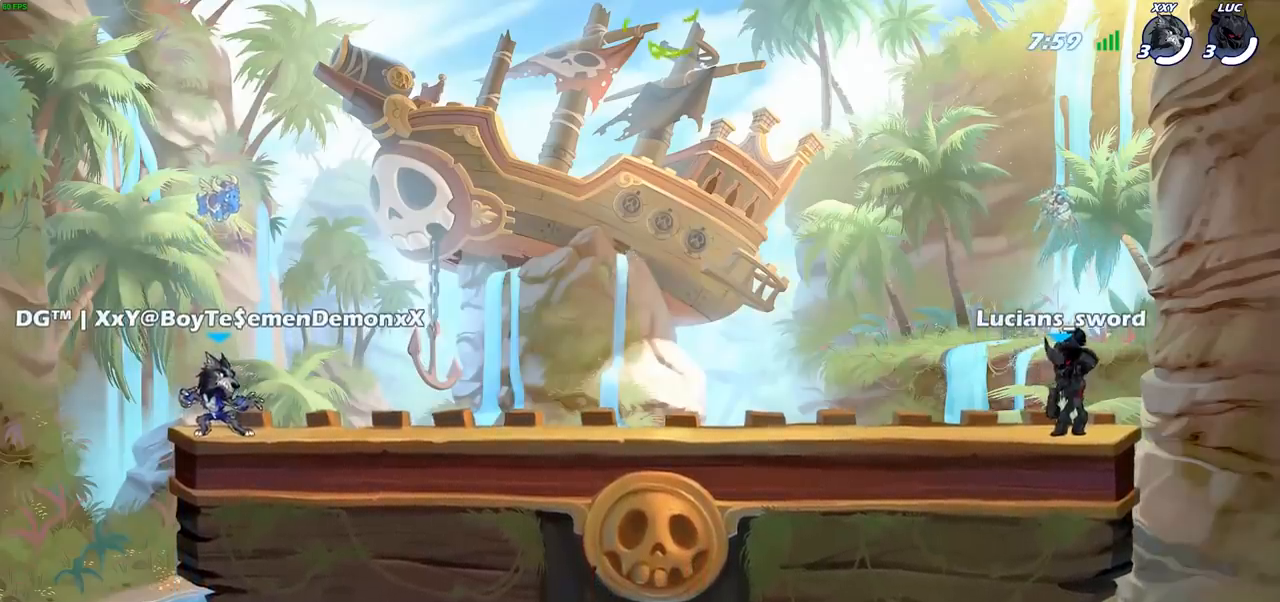
{"buttons": [], "left_stick": "center", "right_stick": "center", "events": [[133, "SELECT", "up"]]}
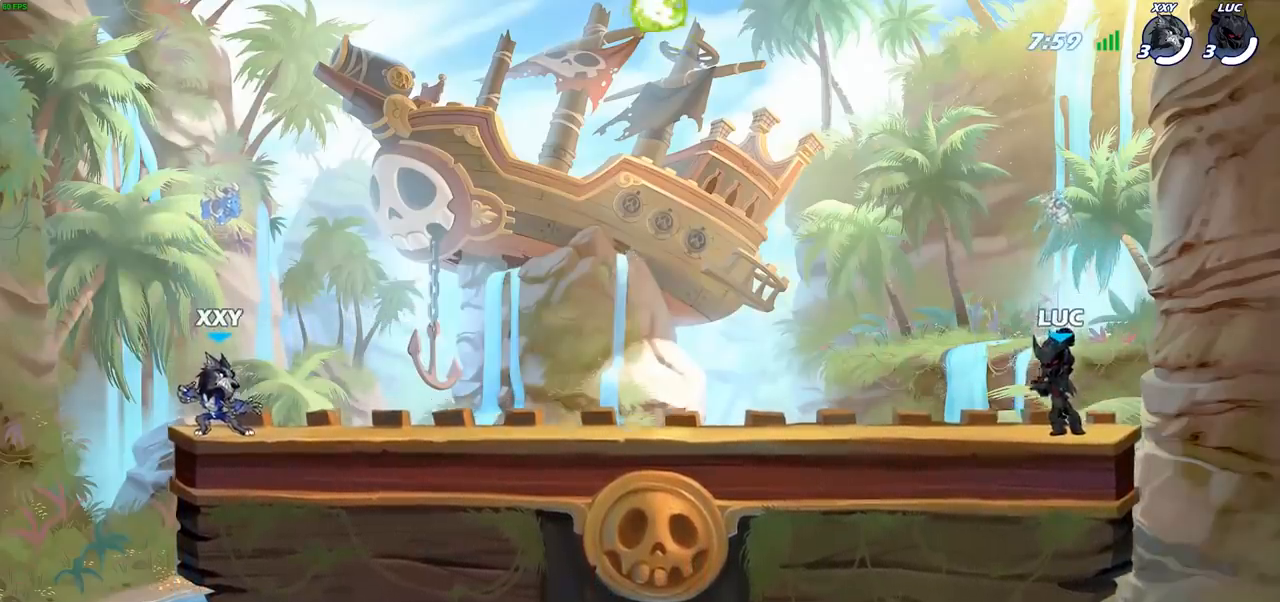
{"buttons": ["R1", "R2"], "left_stick": "up-left", "right_stick": "center", "events": [[300, "left_stick", "up-left"], [367, "R2", "down"], [383, "CROSS", "down"], [500, "CROSS", "up"], [500, "R1", "down"]]}
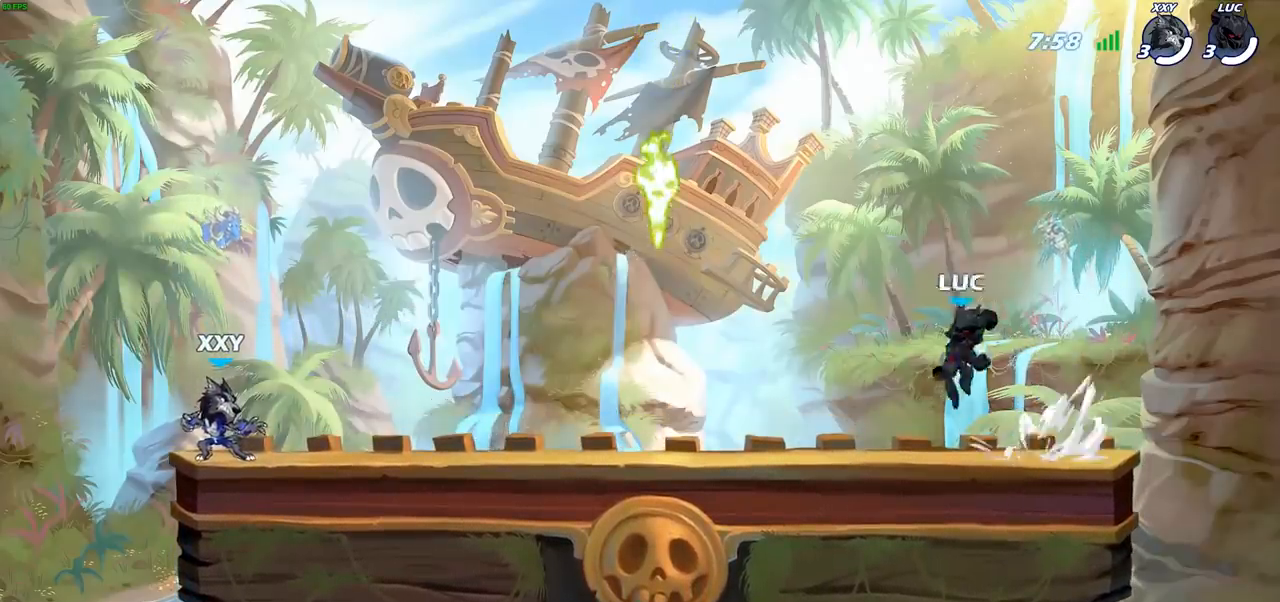
{"buttons": ["R1"], "left_stick": "up-right", "right_stick": "center", "events": [[50, "R1", "up"], [50, "R2", "up"], [100, "left_stick", "down-left"], [267, "left_stick", "left"], [433, "left_stick", "up"], [450, "R1", "down"], [483, "left_stick", "up-right"]]}
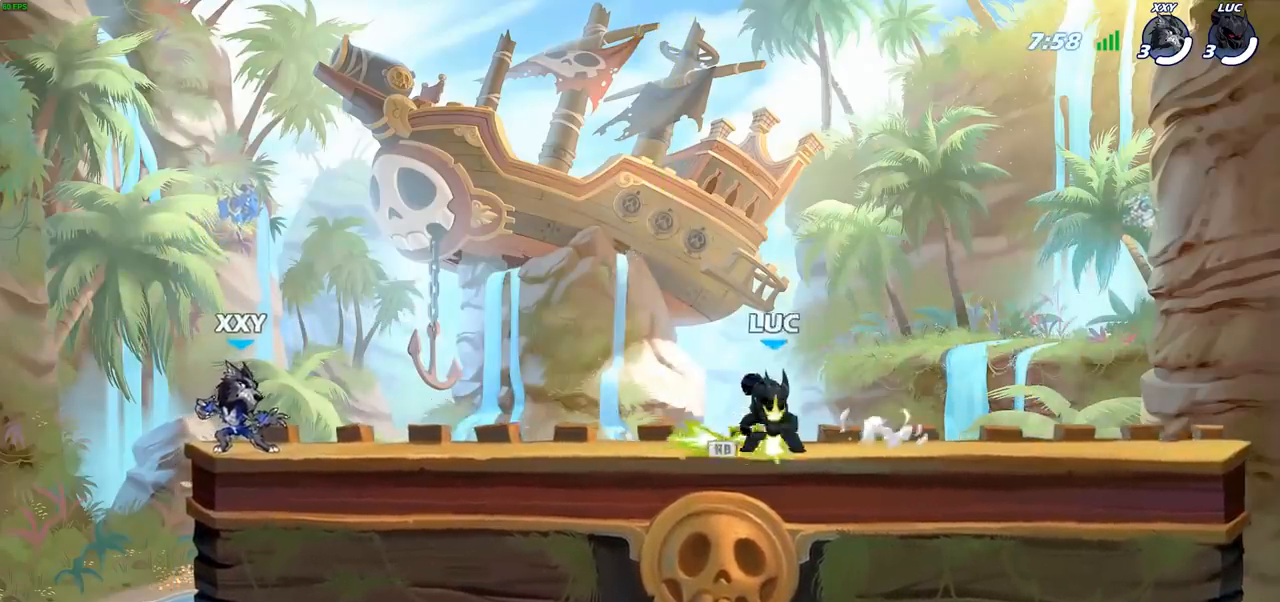
{"buttons": [], "left_stick": "down-left", "right_stick": "center", "events": [[33, "CROSS", "down"], [67, "R1", "up"], [117, "CROSS", "up"], [200, "left_stick", "right"], [333, "left_stick", "down"], [400, "left_stick", "down-left"]]}
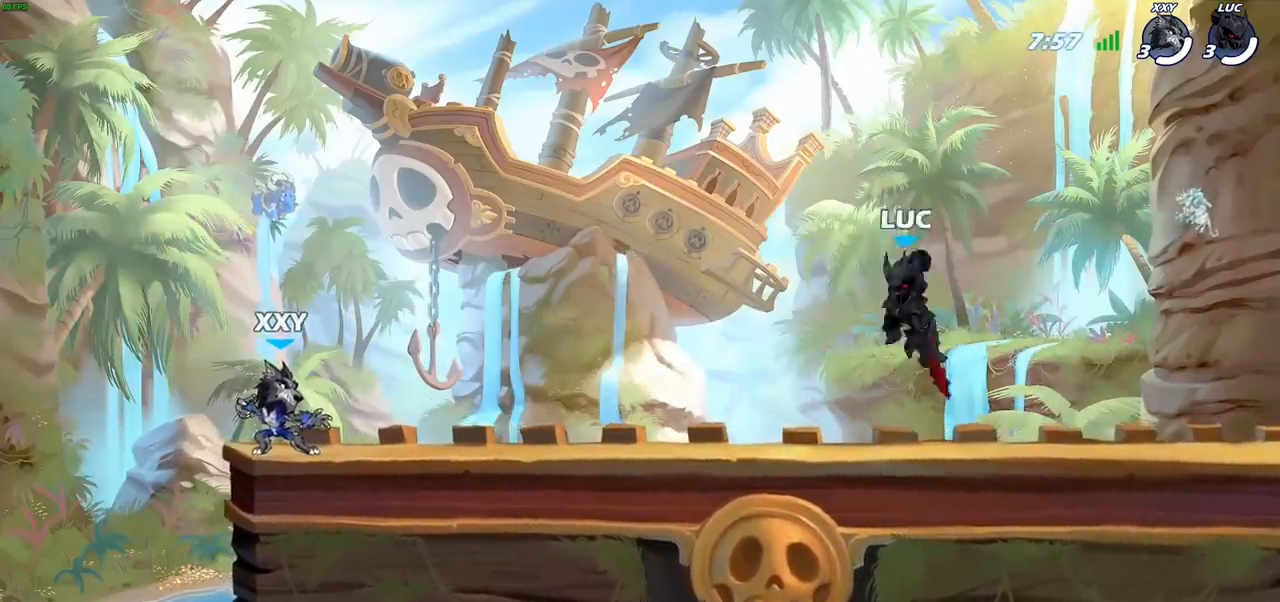
{"buttons": [], "left_stick": "right", "right_stick": "center", "events": [[100, "left_stick", "up-left"], [150, "R2", "down"], [183, "CROSS", "down"], [267, "CROSS", "up"], [283, "R2", "up"], [317, "left_stick", "down-left"], [433, "left_stick", "down-right"], [483, "left_stick", "right"]]}
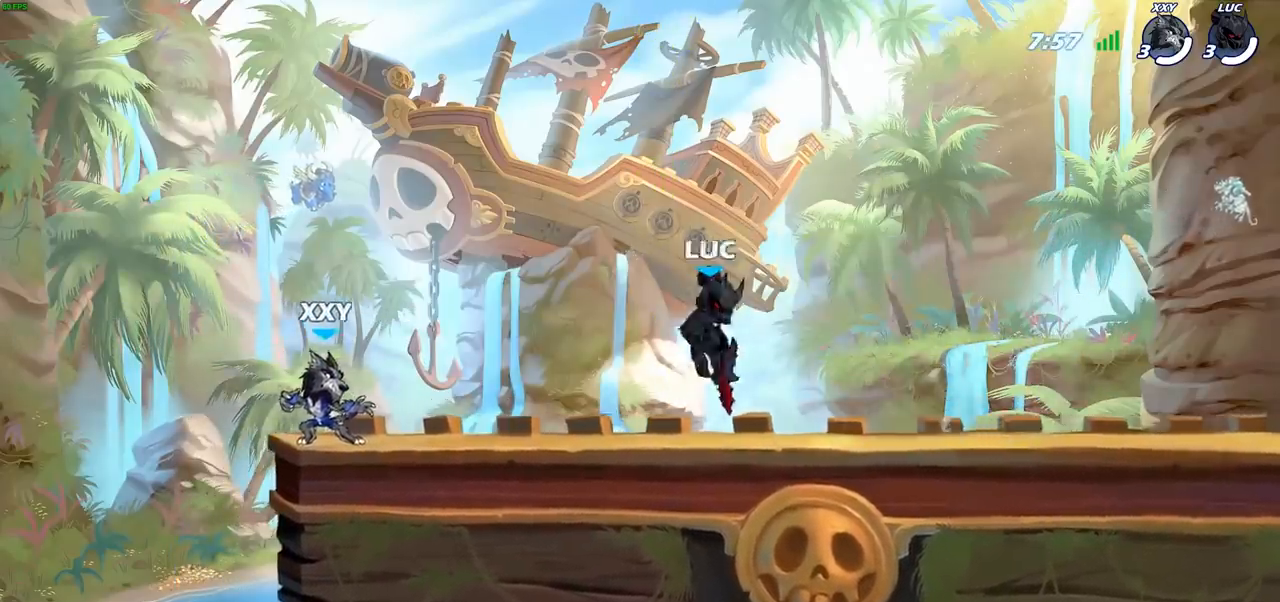
{"buttons": [], "left_stick": "down-left", "right_stick": "center", "events": [[133, "R2", "down"], [167, "CROSS", "down"], [250, "CROSS", "up"], [267, "R2", "up"], [383, "left_stick", "down"], [450, "left_stick", "down-left"]]}
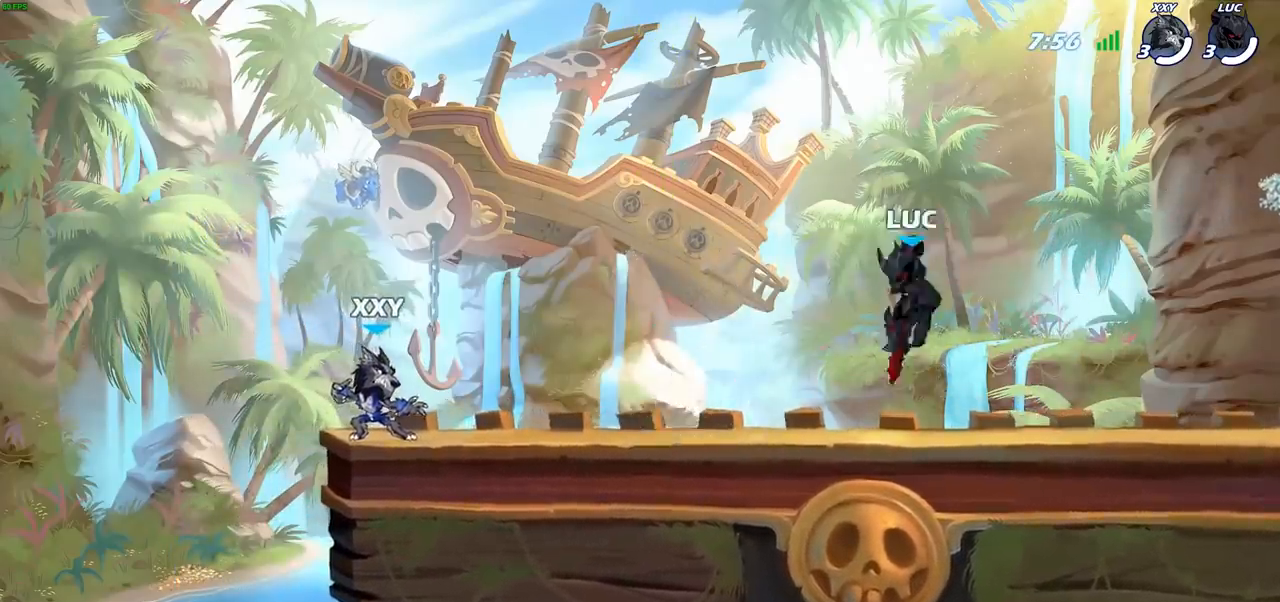
{"buttons": [], "left_stick": "right", "right_stick": "center", "events": [[17, "left_stick", "left"], [117, "left_stick", "up-left"], [167, "R2", "down"], [200, "CROSS", "down"], [300, "CROSS", "up"], [317, "R2", "up"], [333, "left_stick", "down-left"], [450, "left_stick", "down-right"], [500, "left_stick", "right"]]}
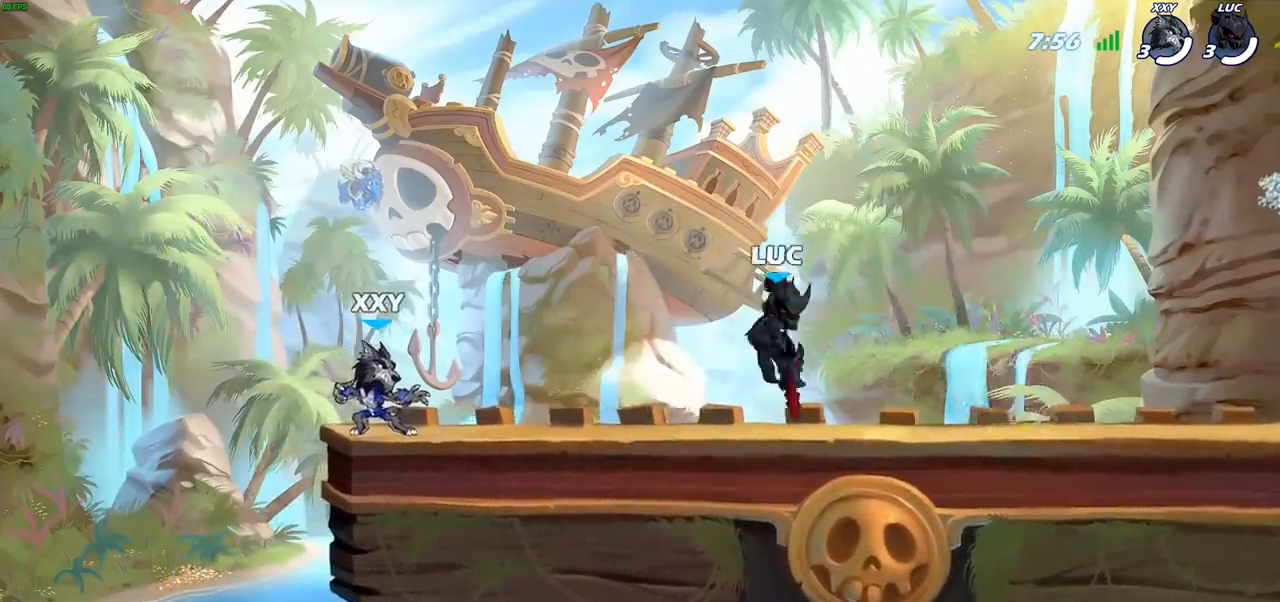
{"buttons": [], "left_stick": "down-left", "right_stick": "center", "events": [[117, "R2", "down"], [150, "CROSS", "down"], [267, "CROSS", "up"], [283, "R2", "up"], [400, "left_stick", "down-left"]]}
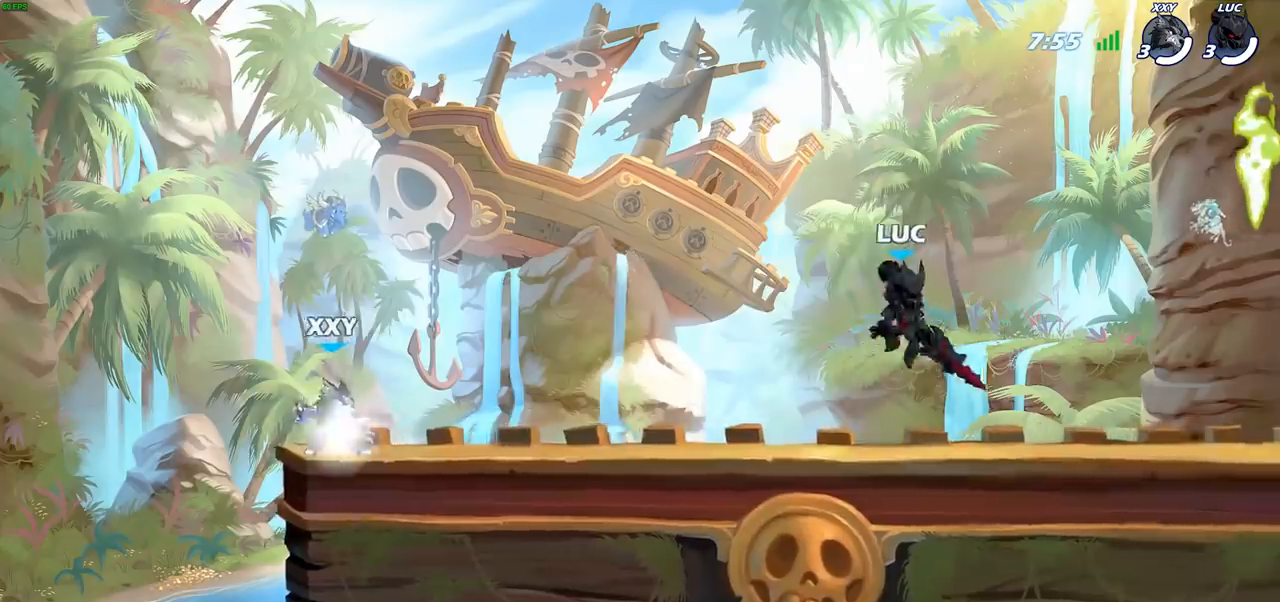
{"buttons": [], "left_stick": "down-left", "right_stick": "center", "events": [[150, "left_stick", "up-left"], [183, "R2", "down"], [217, "CROSS", "down"], [317, "CROSS", "up"], [350, "R2", "up"], [400, "left_stick", "down-left"]]}
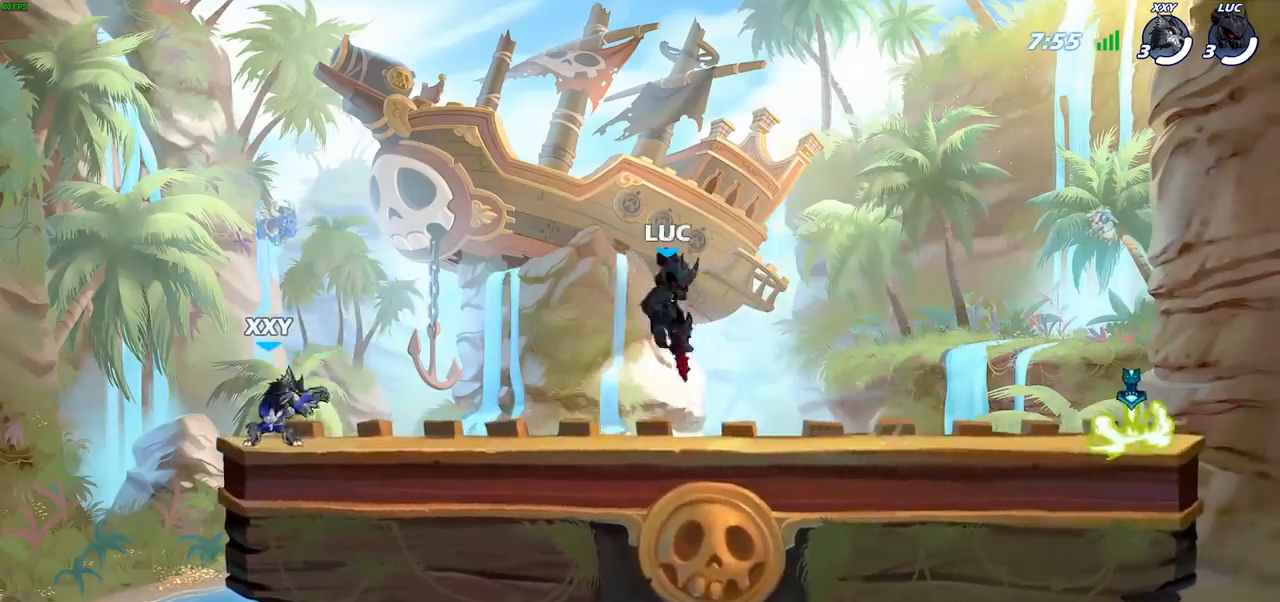
{"buttons": [], "left_stick": "down-left", "right_stick": "center", "events": [[33, "left_stick", "down"], [167, "left_stick", "up-left"], [250, "R2", "down"], [283, "CROSS", "down"], [383, "CROSS", "up"], [400, "R2", "up"], [433, "left_stick", "down-left"]]}
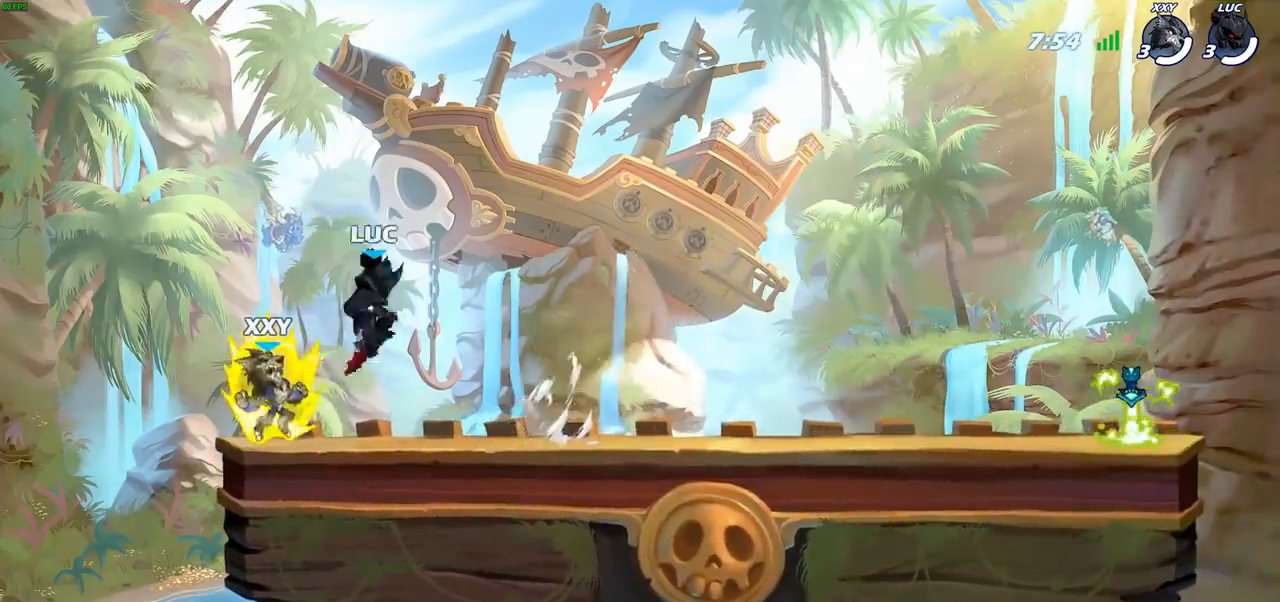
{"buttons": [], "left_stick": "down", "right_stick": "center", "events": [[50, "left_stick", "down-right"], [117, "left_stick", "right"], [250, "R2", "down"], [283, "CROSS", "down"], [383, "CROSS", "up"], [383, "R2", "up"], [500, "left_stick", "down"]]}
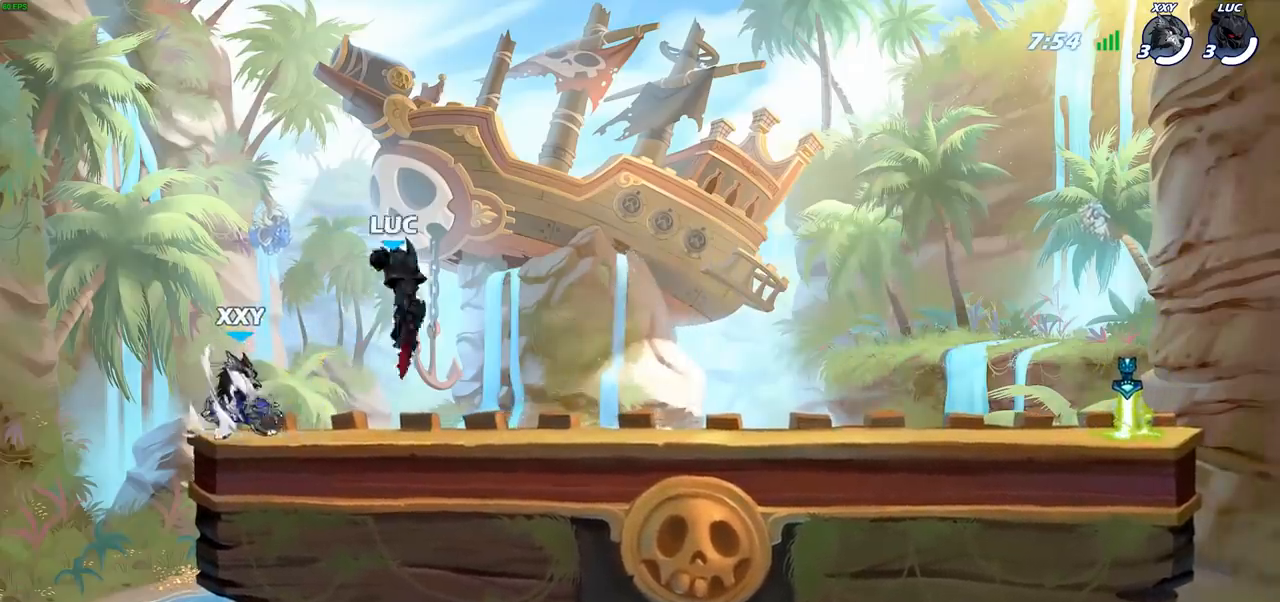
{"buttons": [], "left_stick": "down-left", "right_stick": "center", "events": [[33, "left_stick", "down-left"], [217, "left_stick", "up-left"], [267, "R2", "down"], [300, "CROSS", "down"], [400, "CROSS", "up"], [417, "R2", "up"], [433, "left_stick", "down-left"]]}
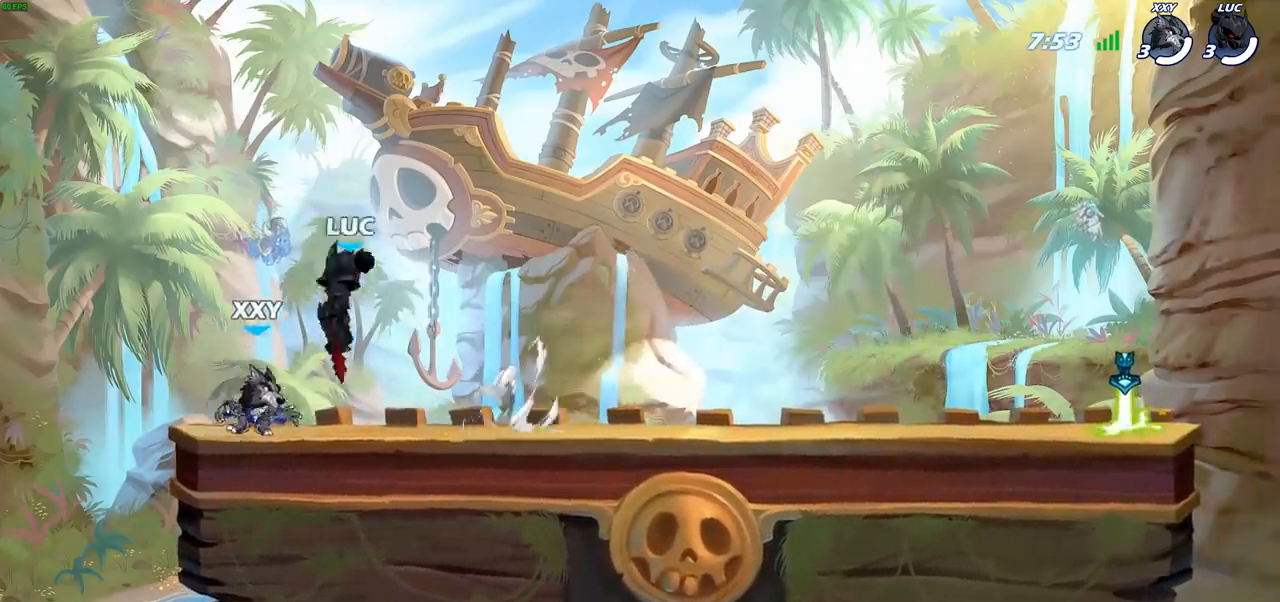
{"buttons": [], "left_stick": "down-right", "right_stick": "center", "events": [[117, "left_stick", "right"], [233, "R2", "down"], [267, "CROSS", "down"], [350, "CROSS", "up"], [400, "R2", "up"], [450, "left_stick", "down-right"]]}
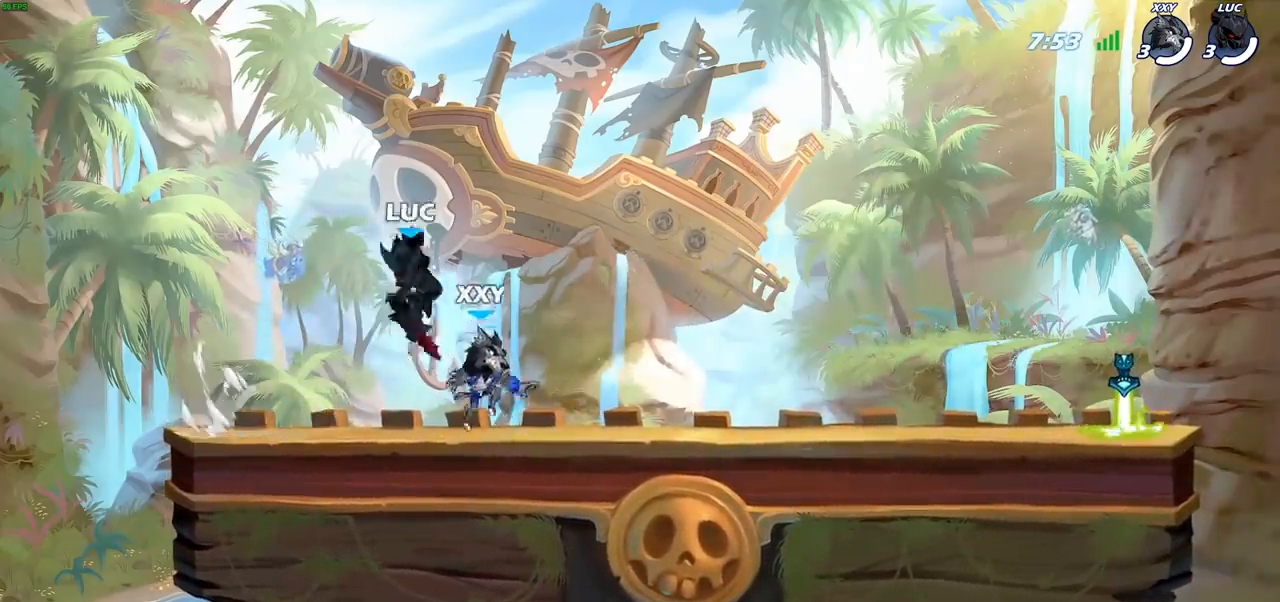
{"buttons": [], "left_stick": "down-right", "right_stick": "center", "events": [[150, "left_stick", "right"], [250, "R2", "down"], [317, "CROSS", "down"], [417, "CROSS", "up"], [433, "R2", "up"], [450, "left_stick", "down-right"]]}
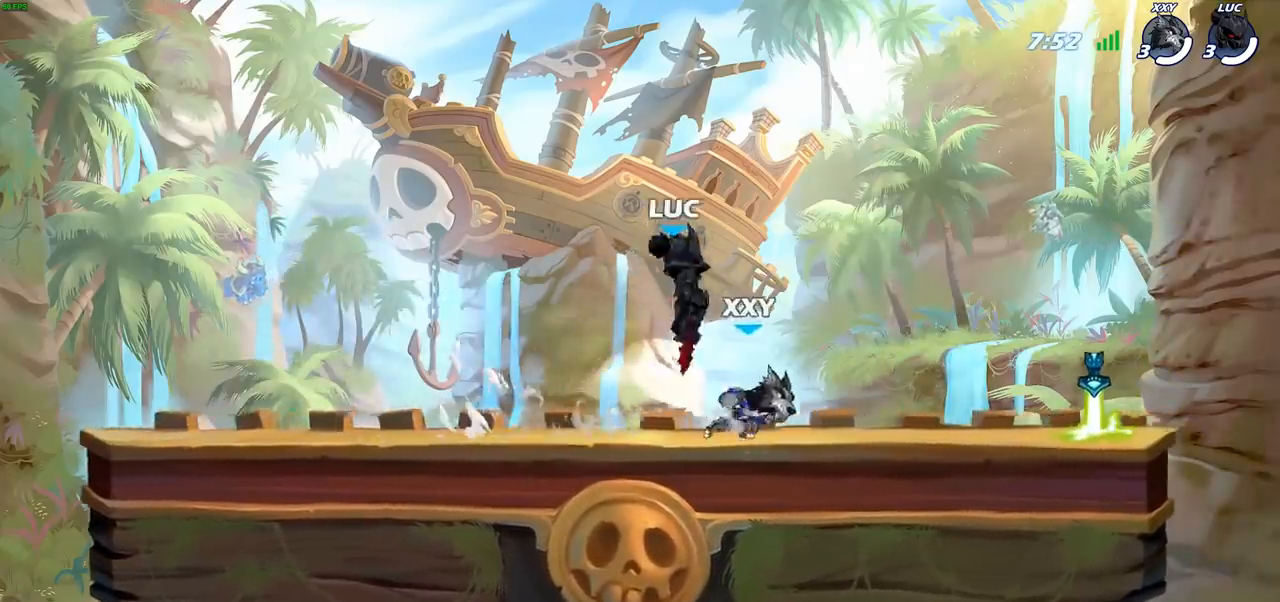
{"buttons": [], "left_stick": "down-left", "right_stick": "center", "events": [[250, "left_stick", "right"], [267, "R2", "down"], [333, "CROSS", "down"], [433, "CROSS", "up"], [433, "R2", "up"], [433, "left_stick", "down"], [483, "left_stick", "down-left"]]}
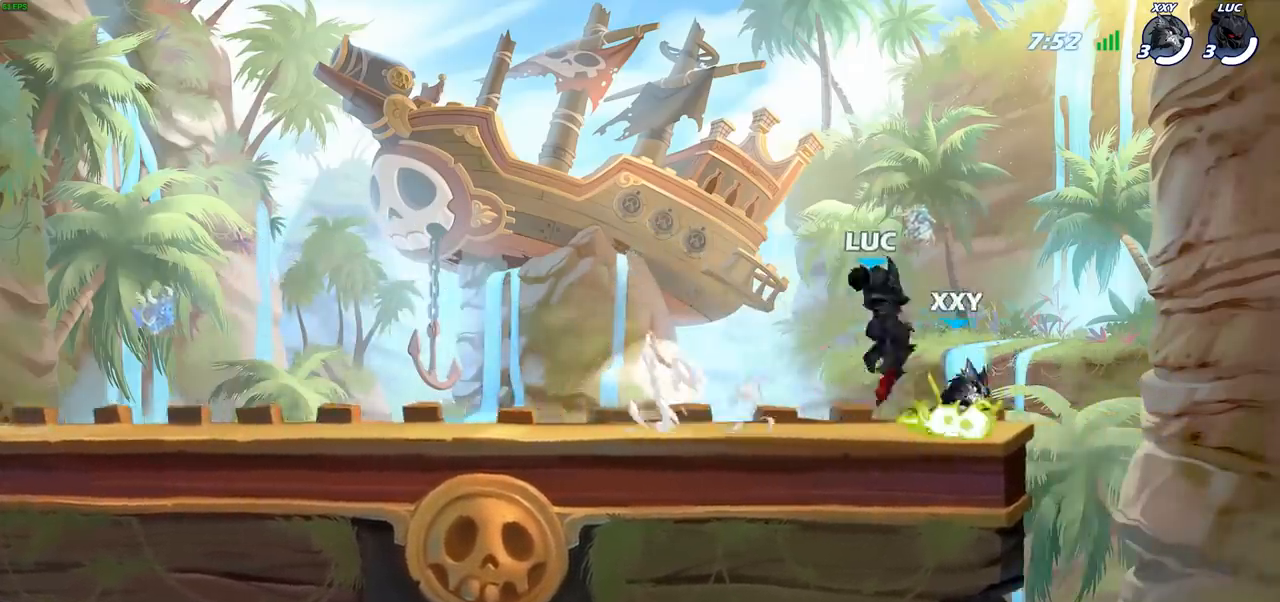
{"buttons": [], "left_stick": "down-left", "right_stick": "center", "events": [[117, "left_stick", "left"], [183, "R2", "down"], [233, "CROSS", "down"], [317, "CROSS", "up"], [333, "R2", "up"], [400, "left_stick", "down-left"]]}
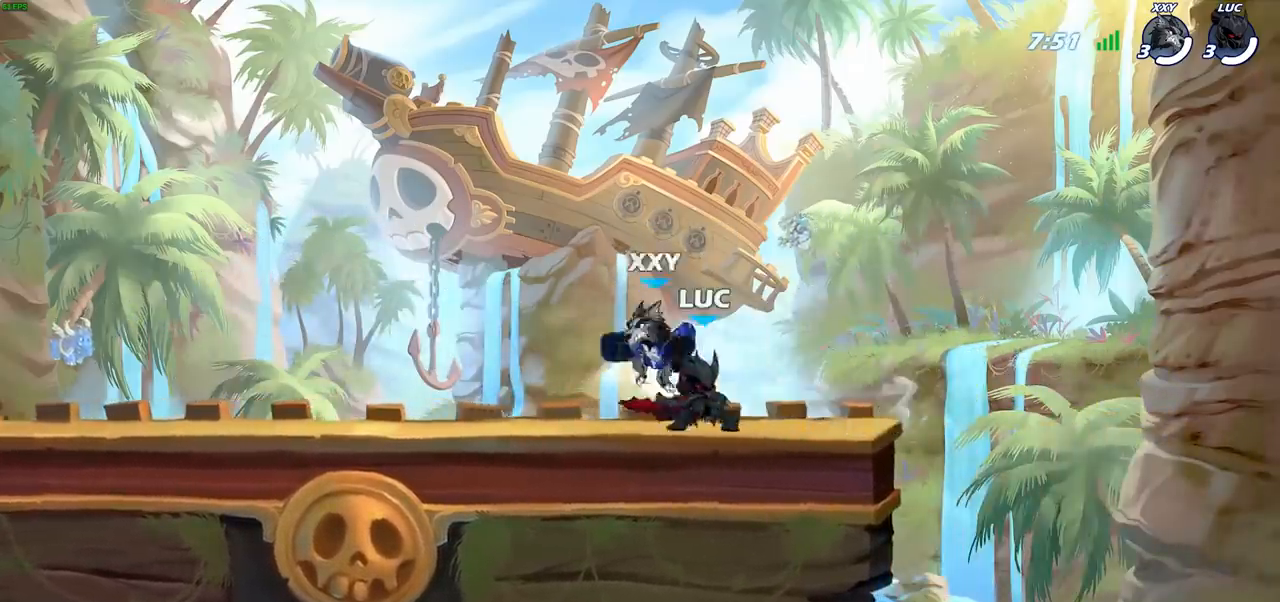
{"buttons": [], "left_stick": "center", "right_stick": "center", "events": [[33, "left_stick", "down-right"], [117, "SQUARE", "down"], [117, "left_stick", "center"], [200, "SQUARE", "up"], [267, "SQUARE", "down"], [367, "SQUARE", "up"]]}
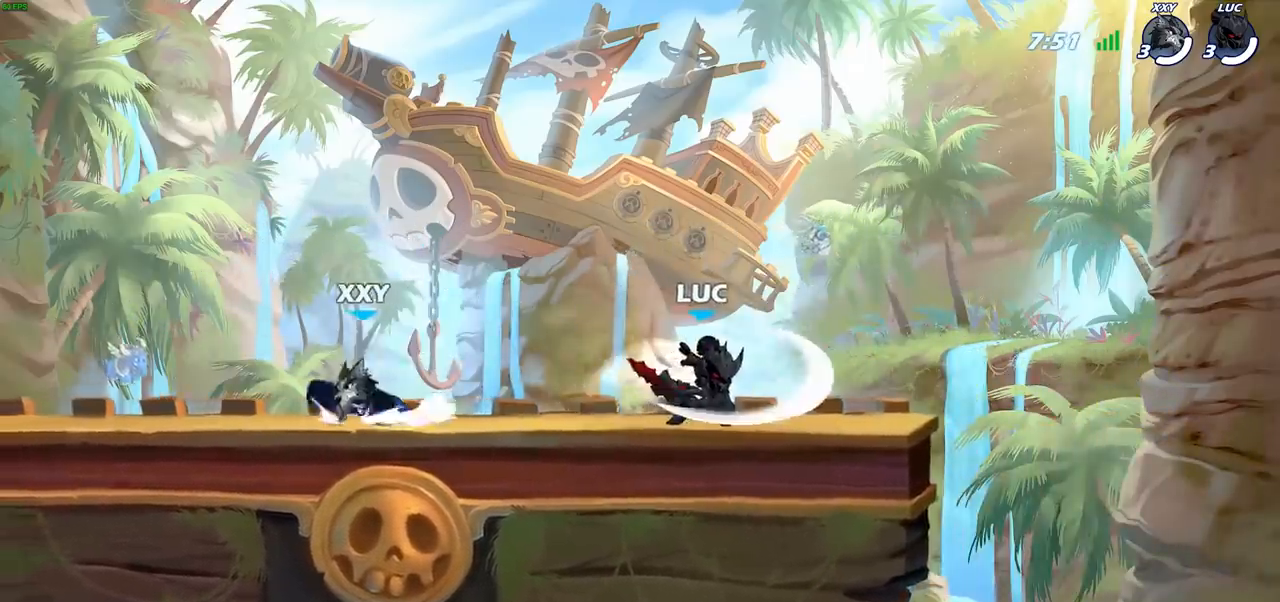
{"buttons": [], "left_stick": "up-left", "right_stick": "center", "events": [[200, "left_stick", "right"], [317, "R2", "down"], [367, "R1", "down"], [450, "R1", "up"], [450, "R2", "up"], [467, "left_stick", "up-left"]]}
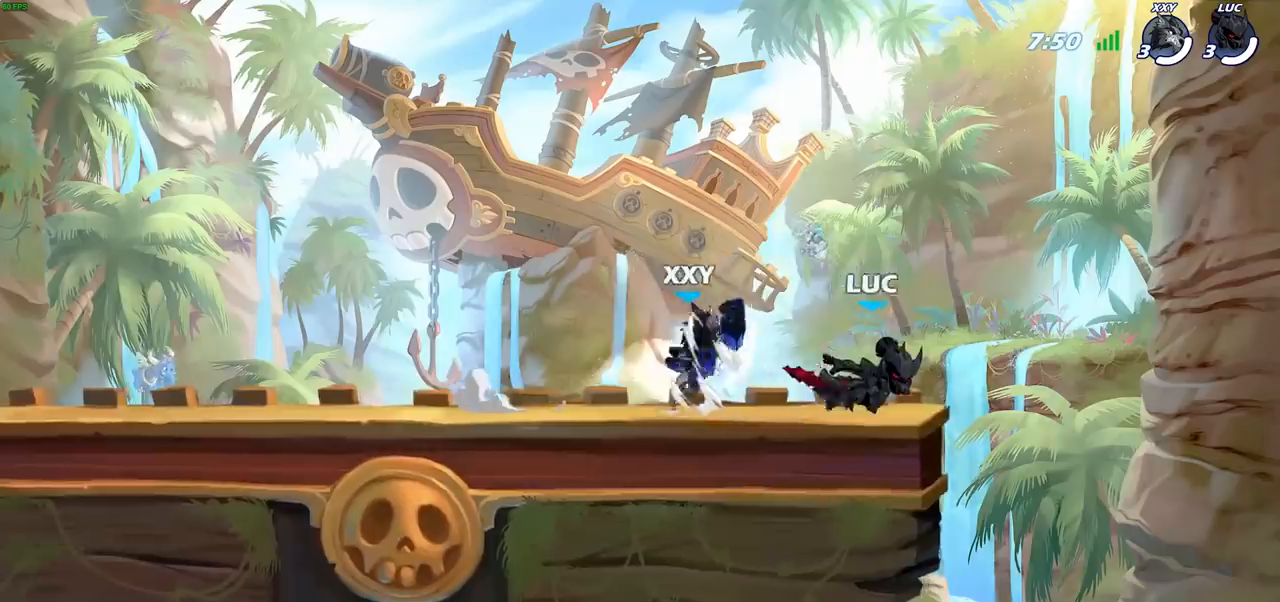
{"buttons": [], "left_stick": "center", "right_stick": "center", "events": [[17, "SQUARE", "down"], [117, "SQUARE", "up"], [333, "left_stick", "center"]]}
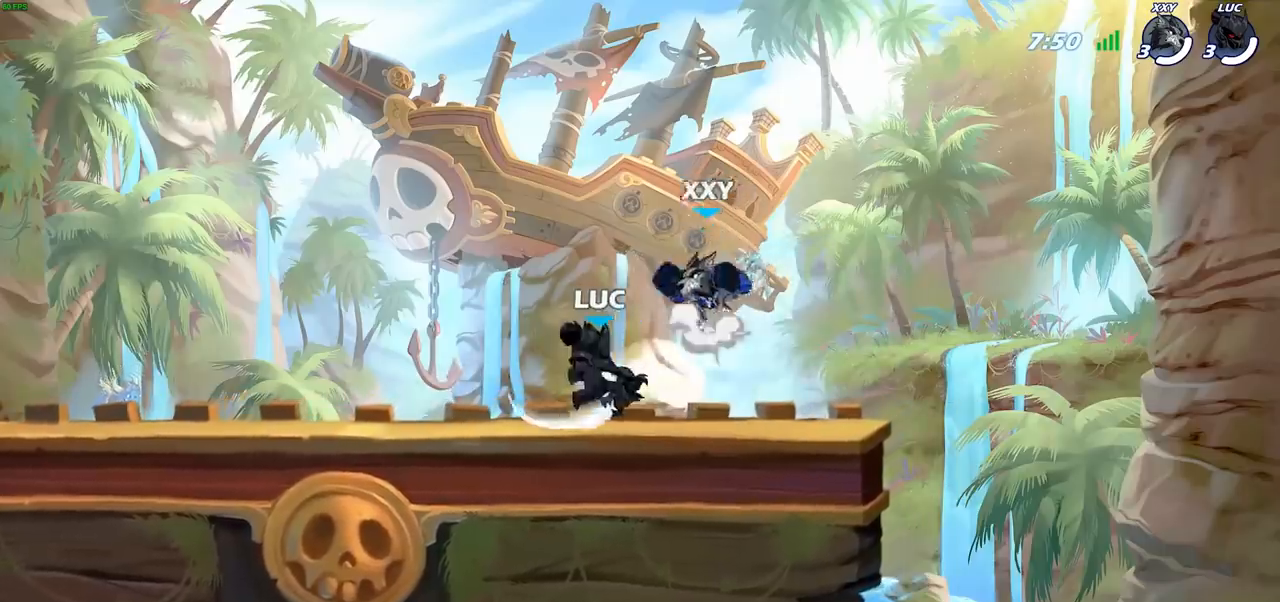
{"buttons": ["R2"], "left_stick": "down", "right_stick": "center", "events": [[50, "left_stick", "up-left"], [200, "left_stick", "right"], [383, "R2", "down"], [467, "left_stick", "down"]]}
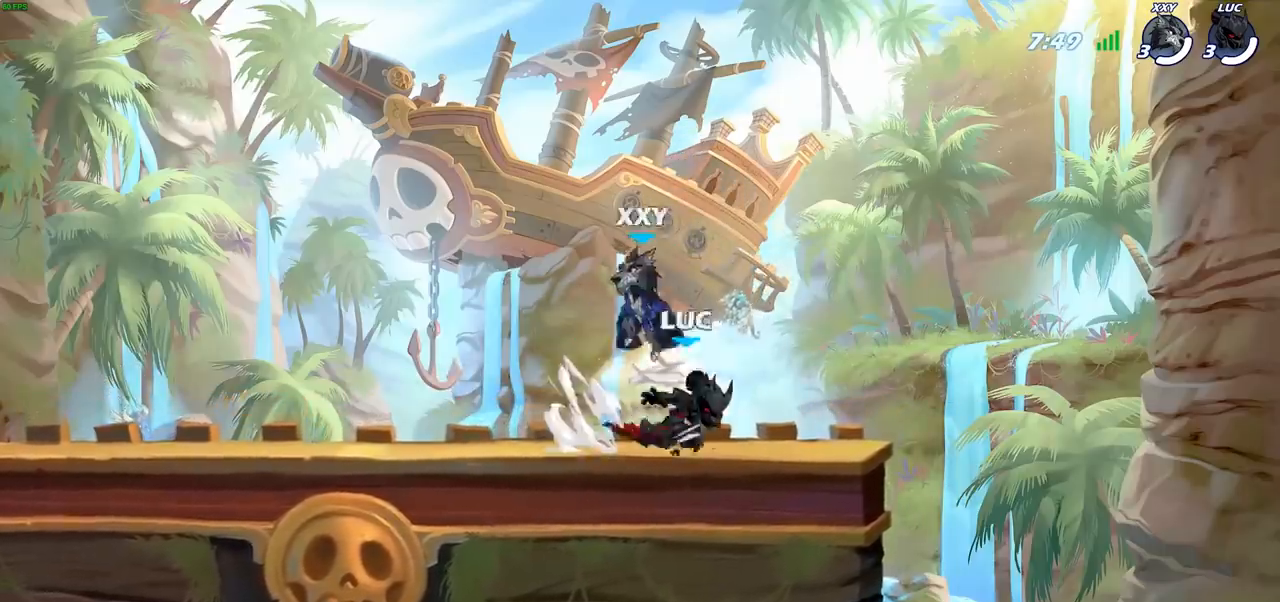
{"buttons": [], "left_stick": "left", "right_stick": "center", "events": [[33, "R2", "up"], [67, "SQUARE", "down"], [67, "left_stick", "left"], [167, "SQUARE", "up"]]}